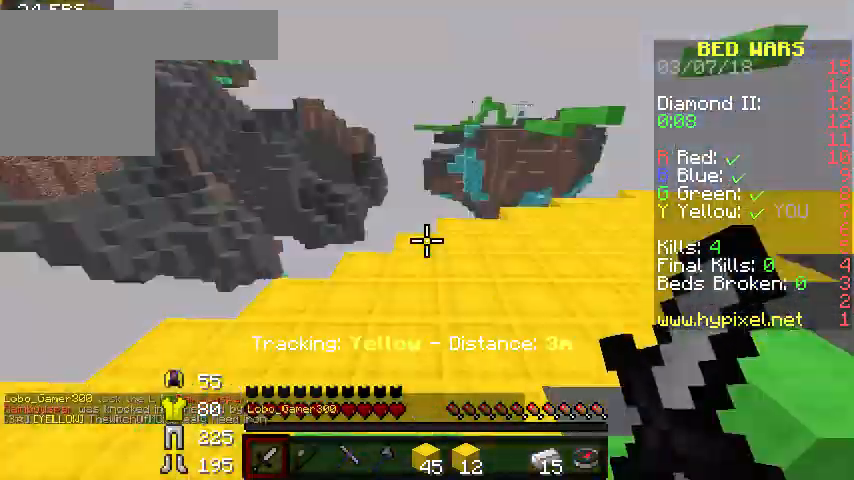
Gameplay with keyboard; each line is a JSON object with the keys held at the frame after it. "events" lists presses ("down") and releases ("up") of "a", "d", "s" and "w" between this image and that frame as [ms after this image, input, new state], when the widget could be followed in between. No other keys are recorded. Mouse input is not recorded.
{"keys": ["w"], "events": [[33, "w", "down"]]}
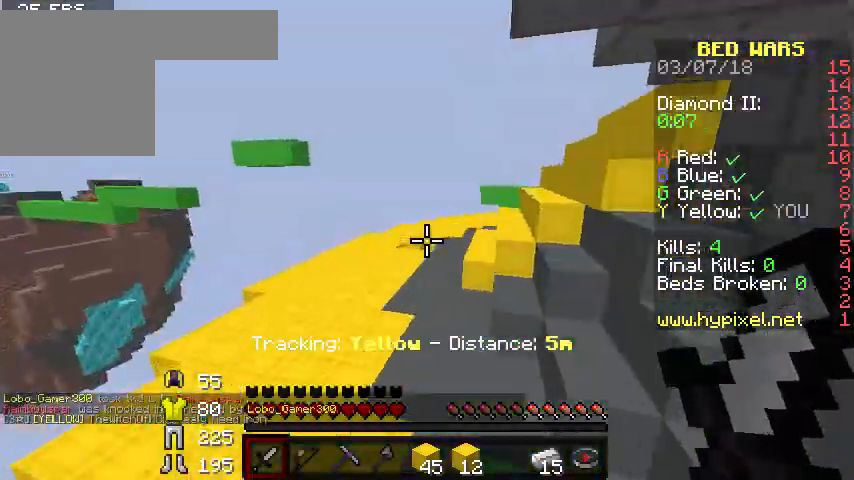
{"keys": ["w"], "events": [[100, "a", "down"], [300, "a", "up"]]}
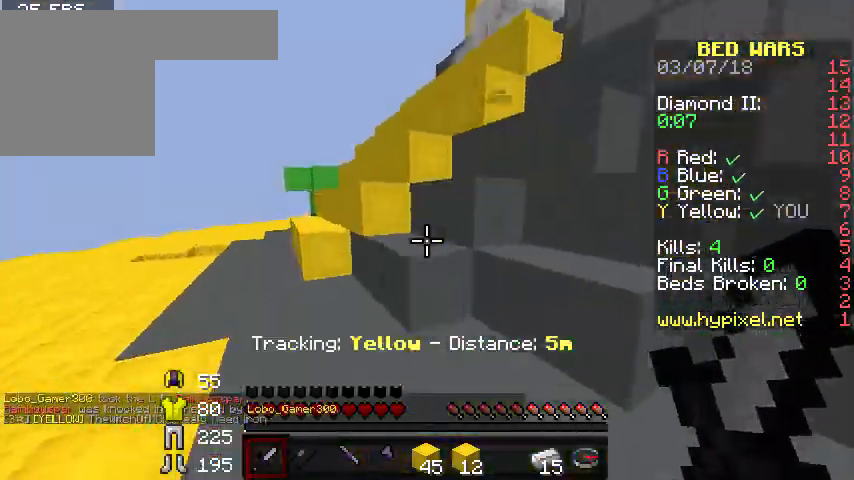
{"keys": ["w"], "events": []}
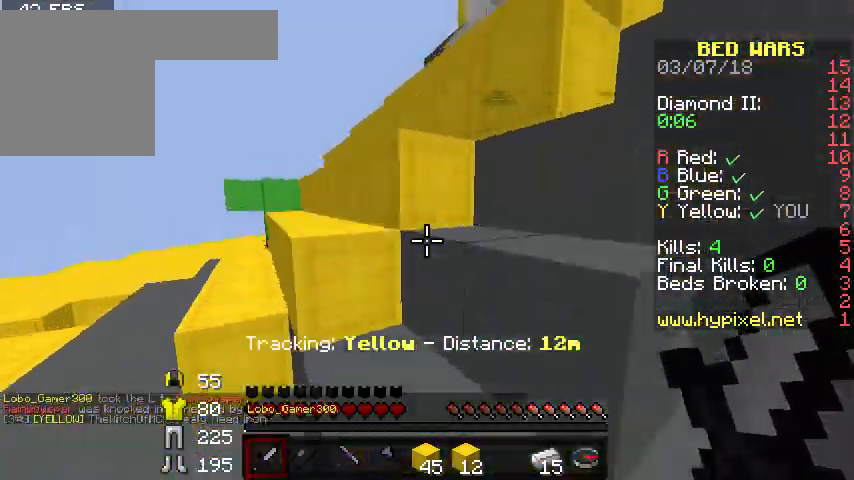
{"keys": ["a", "w"], "events": [[233, "a", "down"]]}
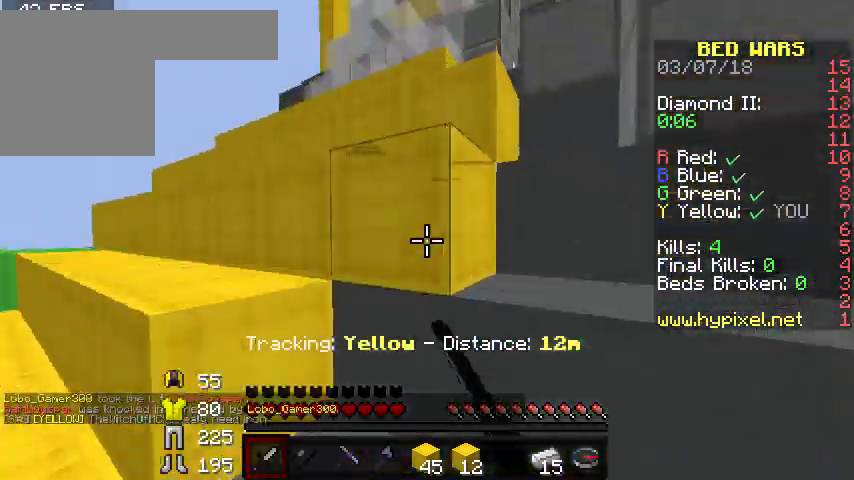
{"keys": ["a"], "events": [[467, "w", "up"]]}
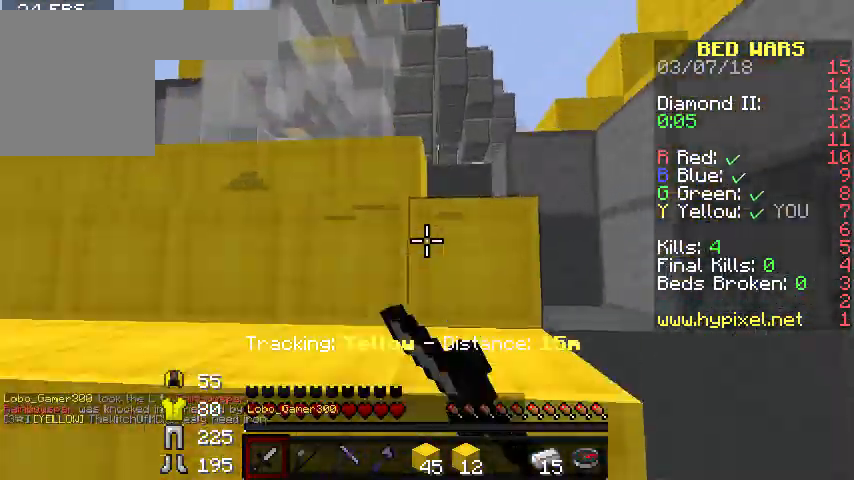
{"keys": ["a", "w"], "events": [[200, "w", "down"]]}
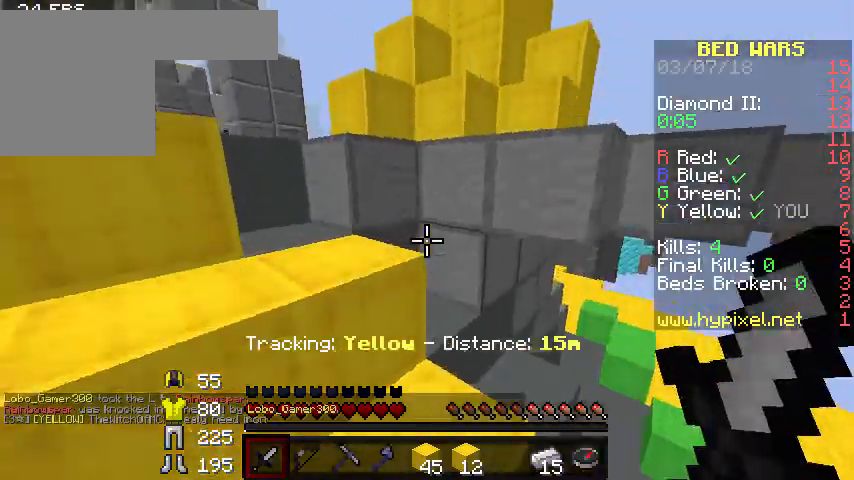
{"keys": ["w"], "events": [[267, "a", "up"]]}
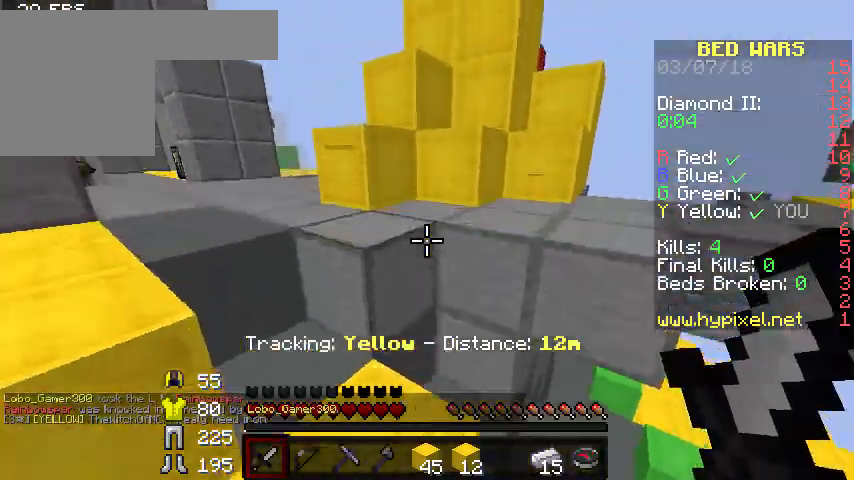
{"keys": ["a", "w"], "events": [[300, "a", "down"]]}
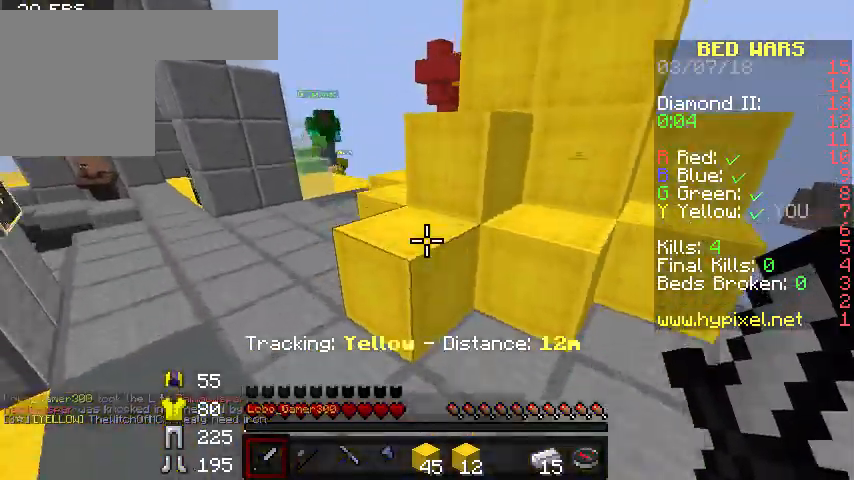
{"keys": ["w"], "events": [[200, "w", "up"], [233, "a", "up"], [333, "w", "down"], [433, "w", "up"], [467, "w", "down"]]}
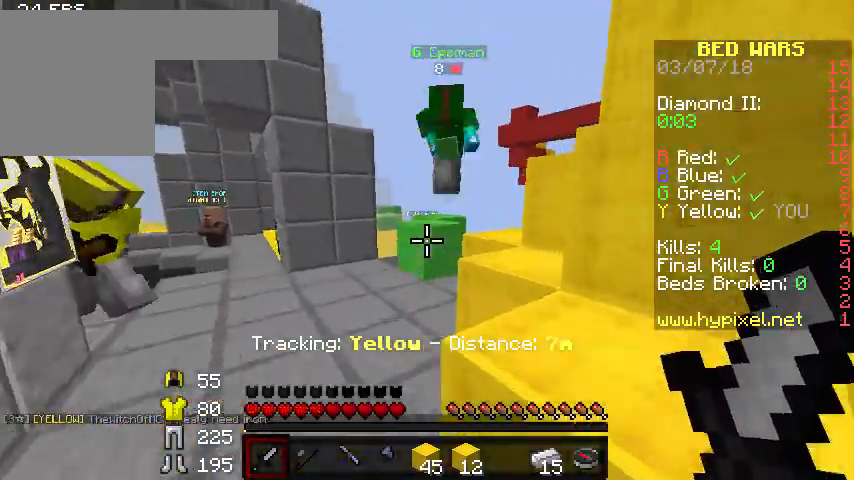
{"keys": ["d"], "events": [[33, "a", "down"], [133, "a", "up"], [433, "d", "down"], [433, "w", "up"]]}
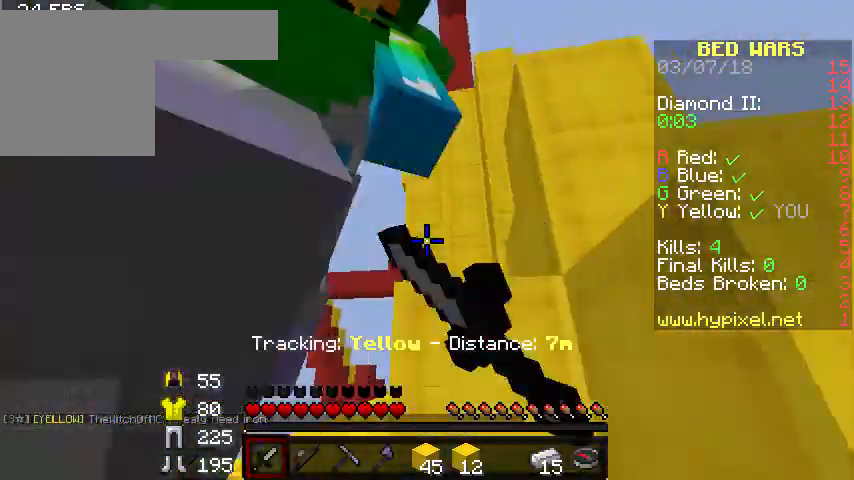
{"keys": ["a"], "events": [[333, "a", "down"], [333, "d", "up"]]}
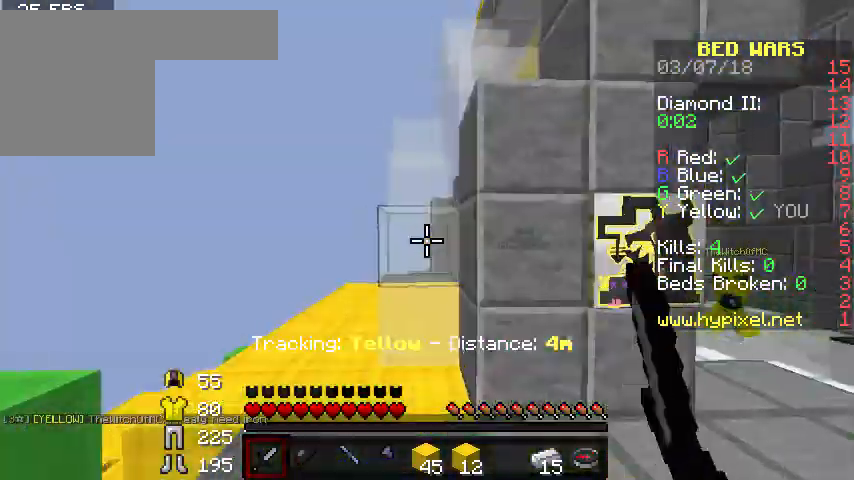
{"keys": ["d"], "events": [[33, "w", "down"], [167, "a", "up"], [167, "d", "down"], [200, "d", "up"], [233, "d", "down"], [400, "w", "up"]]}
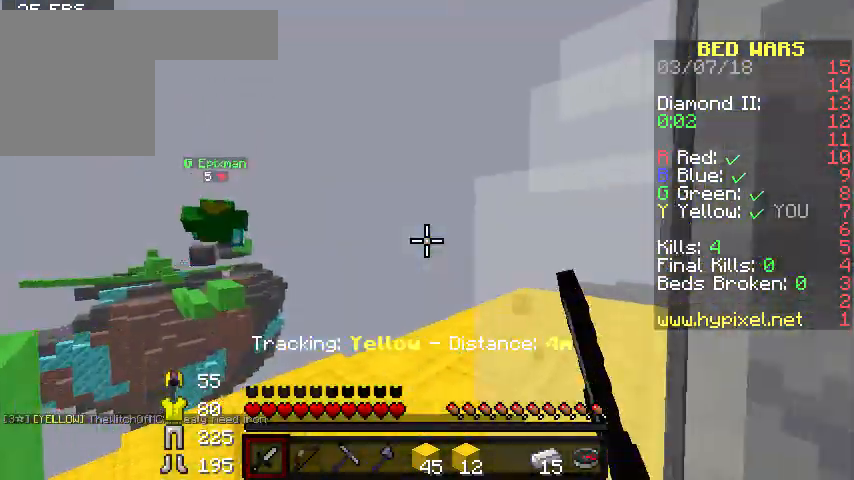
{"keys": ["w"], "events": [[67, "w", "down"], [233, "d", "up"], [400, "w", "up"], [467, "w", "down"]]}
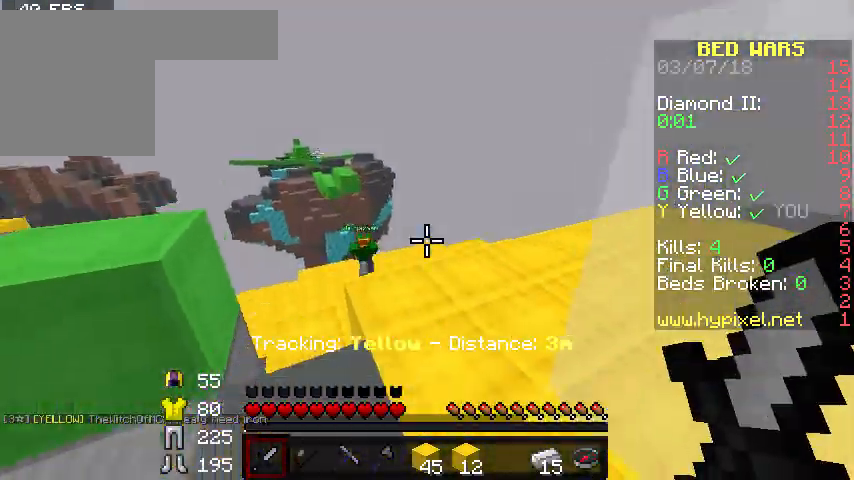
{"keys": ["w"], "events": [[100, "w", "up"], [133, "w", "down"]]}
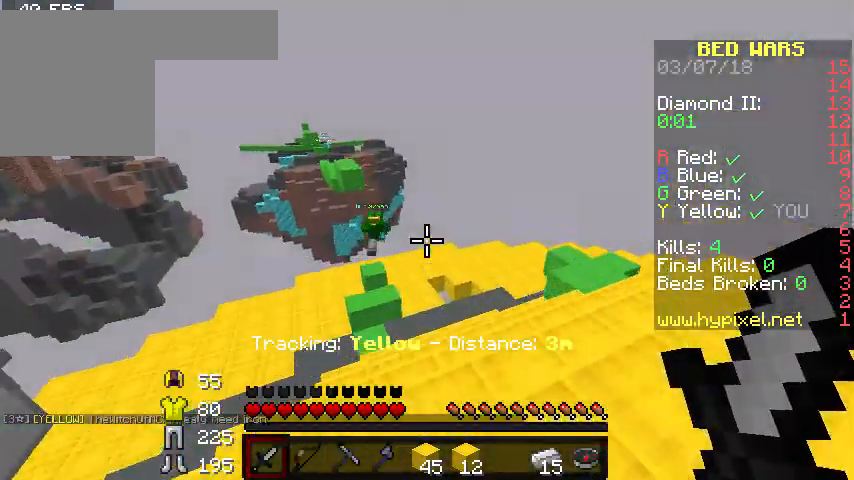
{"keys": ["w"], "events": []}
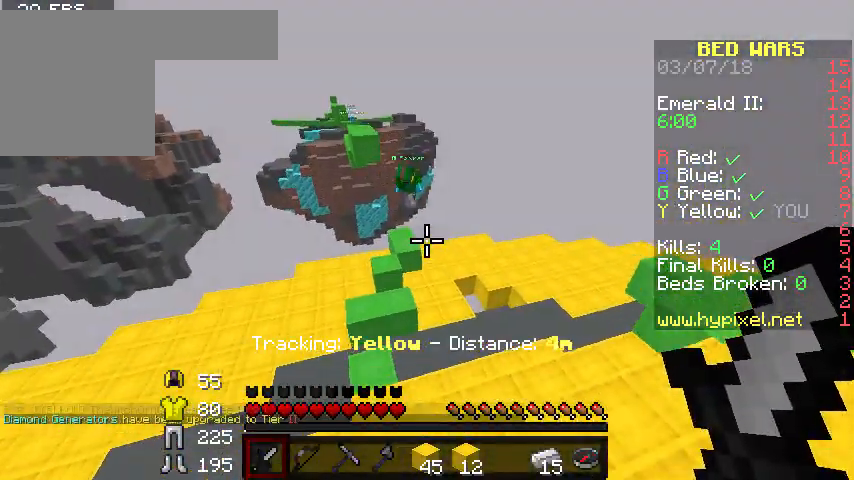
{"keys": ["w"], "events": [[433, "d", "down"], [500, "d", "up"]]}
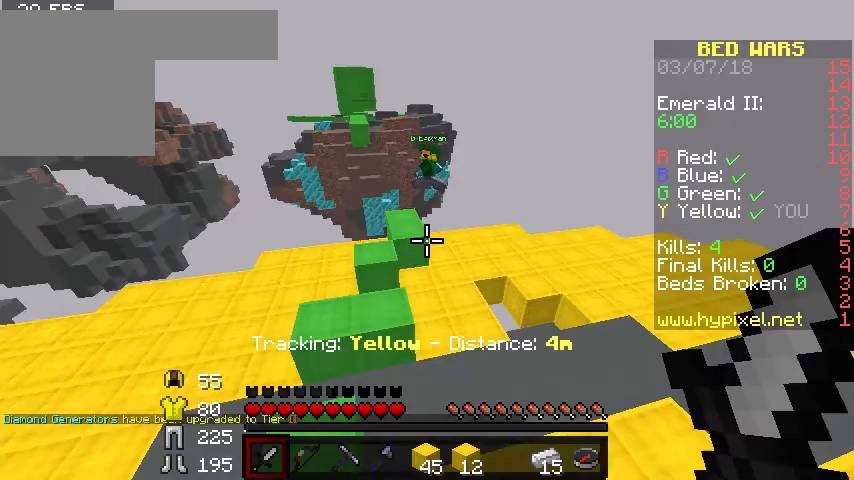
{"keys": ["w"], "events": [[267, "d", "down"], [433, "d", "up"]]}
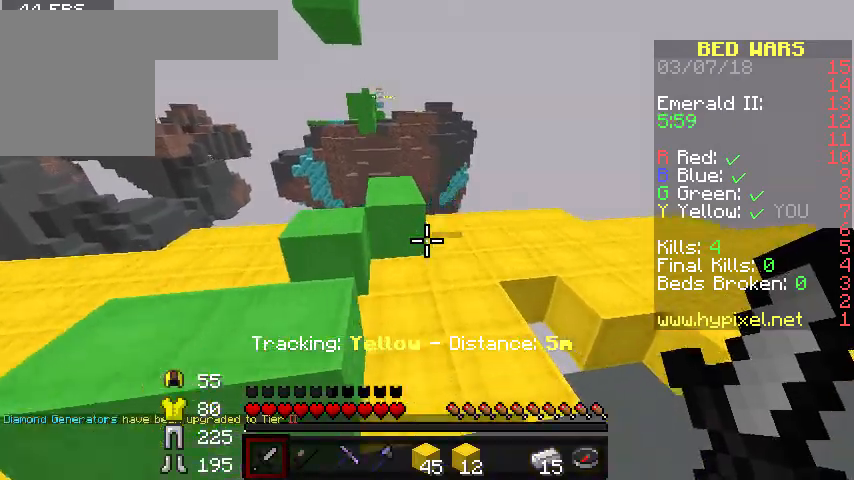
{"keys": ["w"], "events": [[233, "d", "down"], [500, "d", "up"]]}
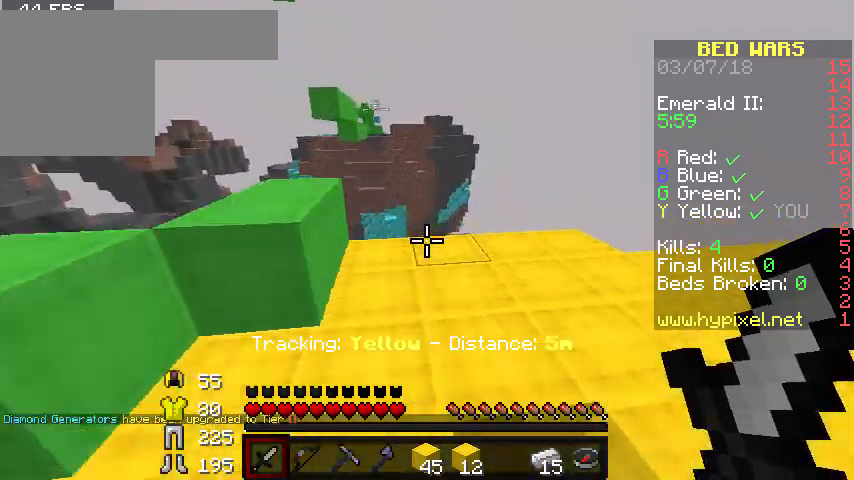
{"keys": ["w"], "events": [[167, "a", "down"], [300, "a", "up"]]}
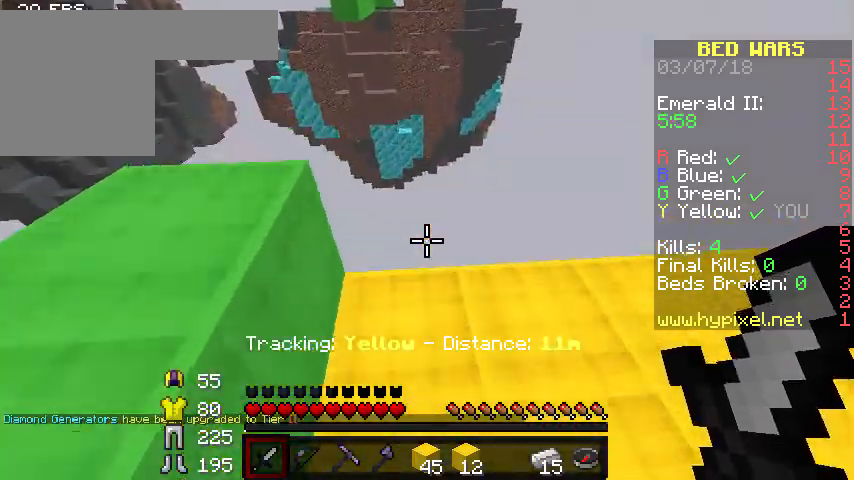
{"keys": [], "events": [[33, "w", "up"]]}
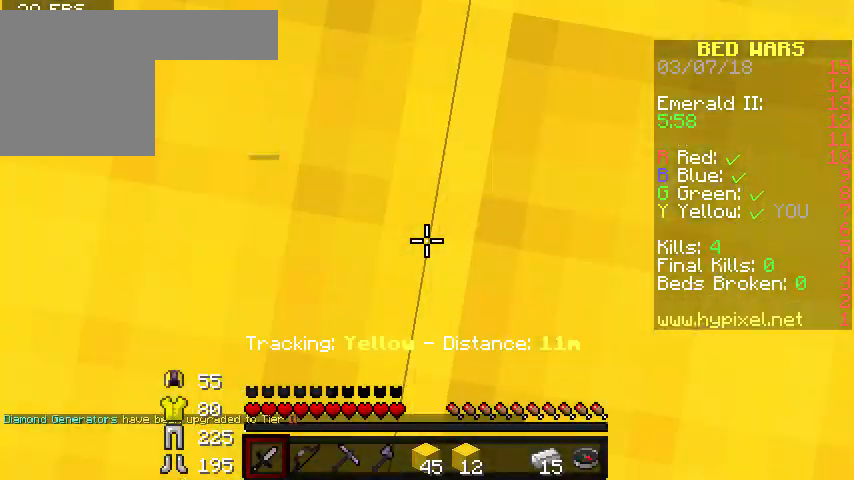
{"keys": [], "events": []}
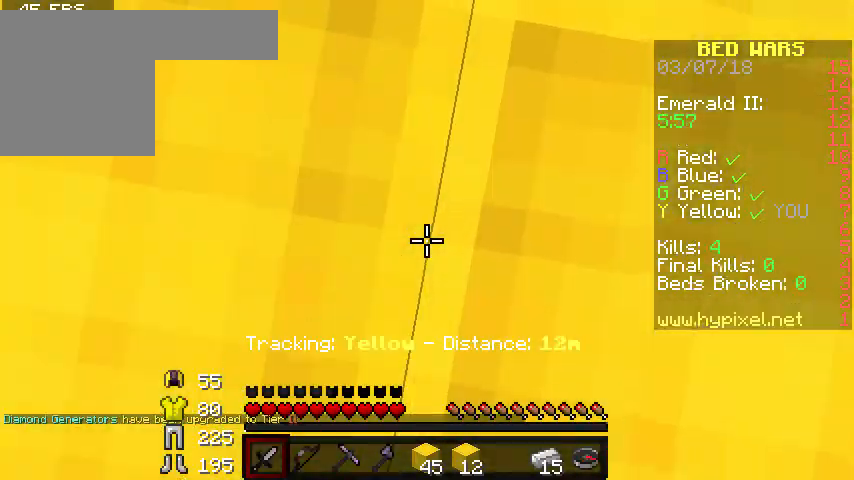
{"keys": ["w"], "events": [[400, "w", "down"]]}
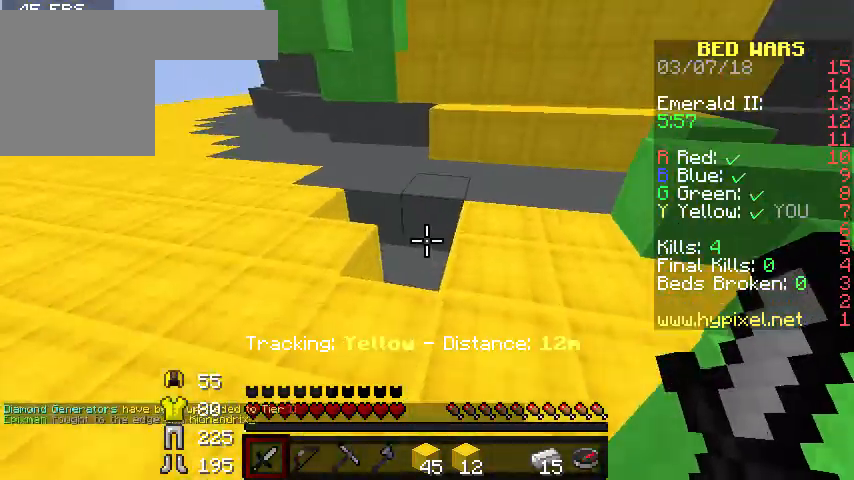
{"keys": ["w"], "events": [[33, "w", "up"], [100, "w", "down"]]}
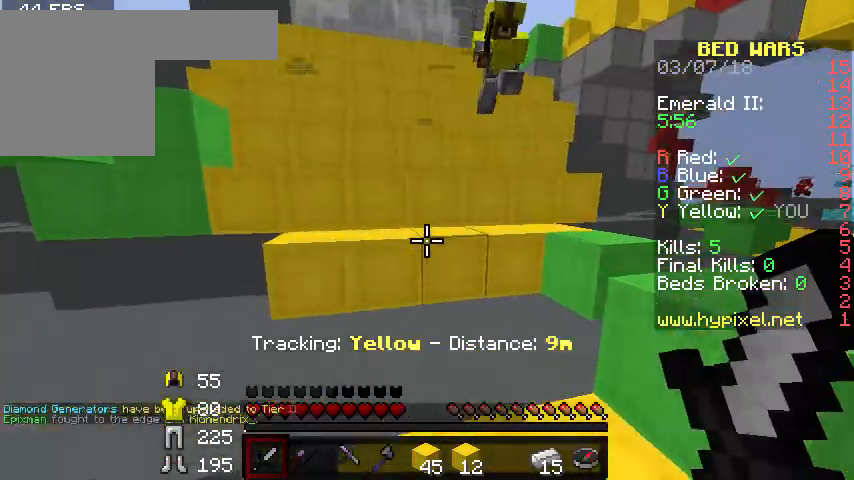
{"keys": ["w"], "events": []}
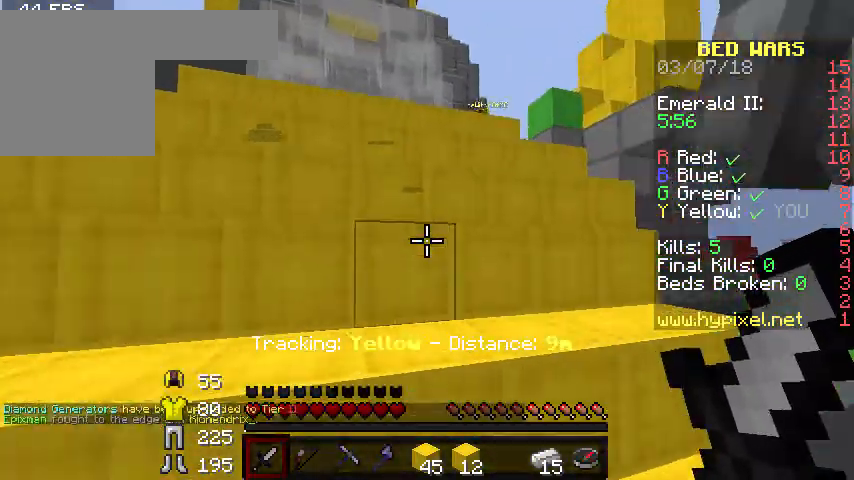
{"keys": ["a", "w"], "events": [[233, "a", "down"]]}
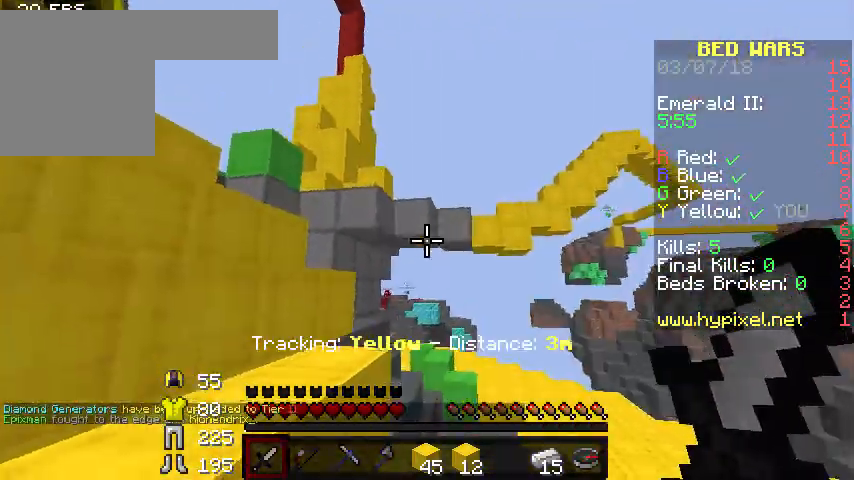
{"keys": ["a", "w"], "events": []}
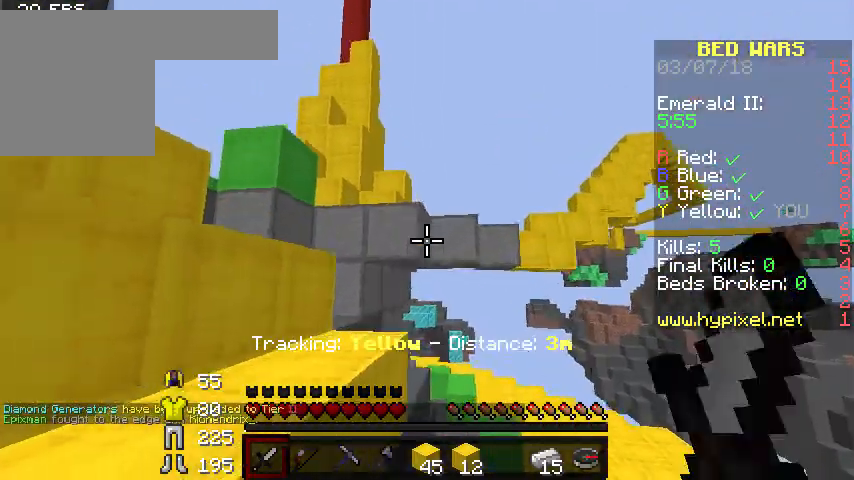
{"keys": ["a", "w"], "events": []}